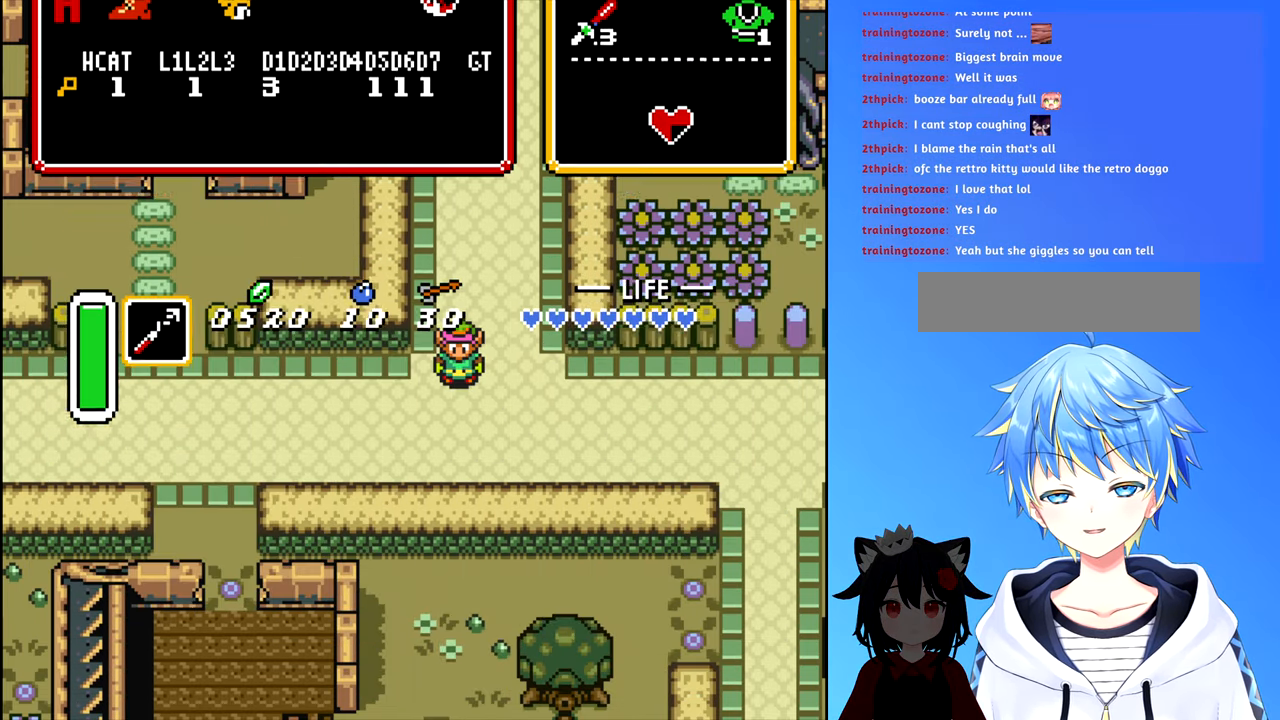
Gameplay with a controller (Nintendo layout); each line is a JSON object with the inputs held at the frame after it. "events" lists button and stick changes between this image and that frame as [ms after this image, input, new state], when the widget could be followed in between. Not read: L3 R3.
{"buttons": ["DPAD_LEFT"], "events": []}
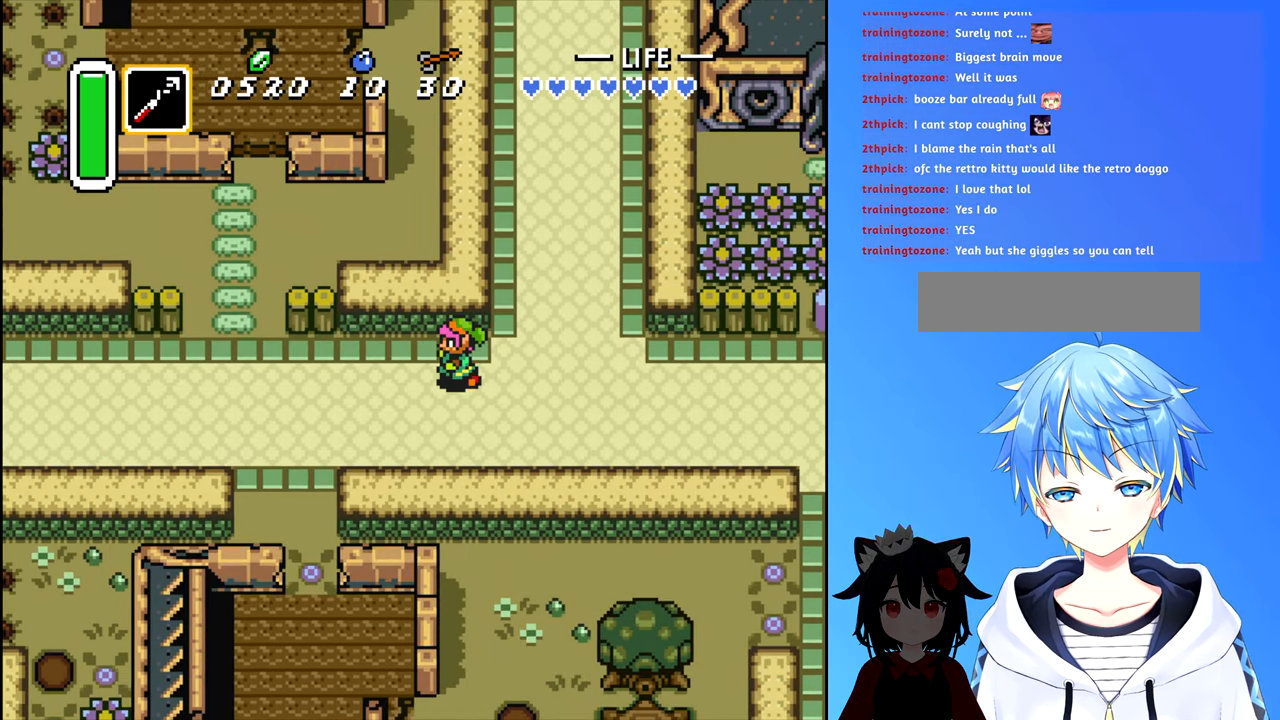
{"buttons": ["DPAD_RIGHT"], "events": [[283, "DPAD_LEFT", "up"], [450, "DPAD_RIGHT", "down"]]}
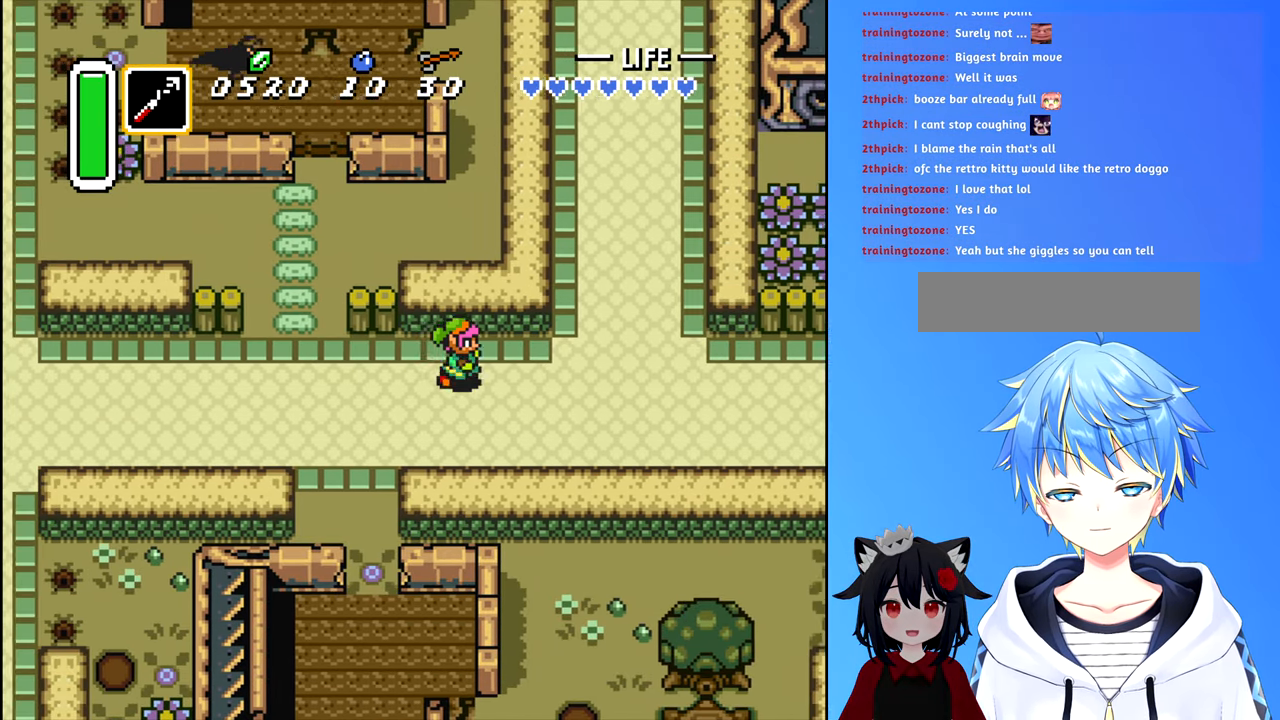
{"buttons": ["DPAD_RIGHT"], "events": []}
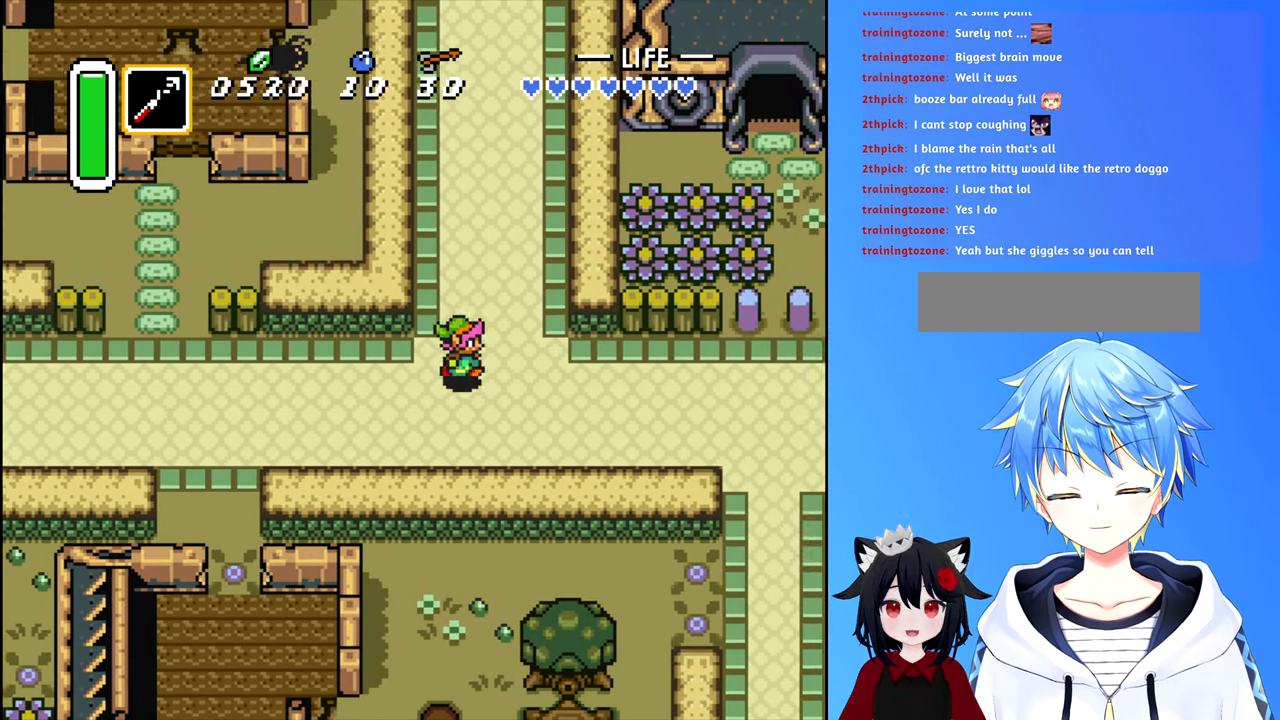
{"buttons": ["DPAD_UP"], "events": [[66, "DPAD_UP", "down"], [133, "DPAD_RIGHT", "up"]]}
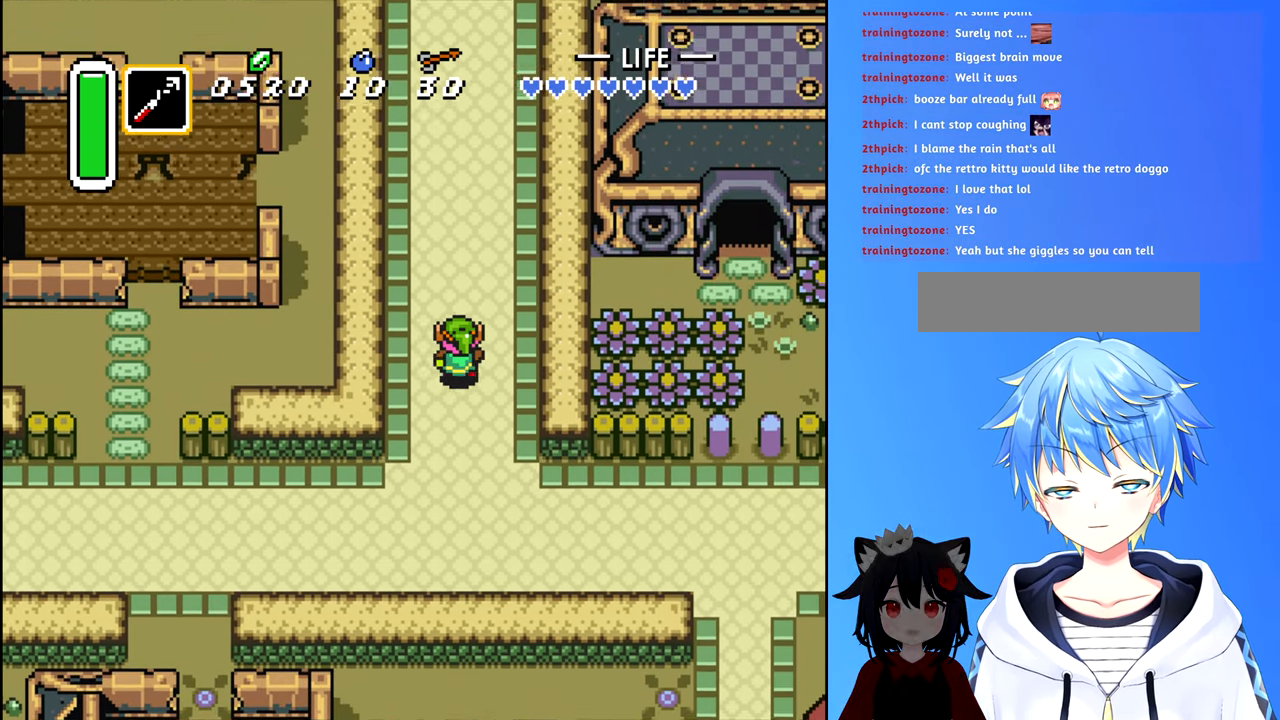
{"buttons": ["DPAD_UP"], "events": []}
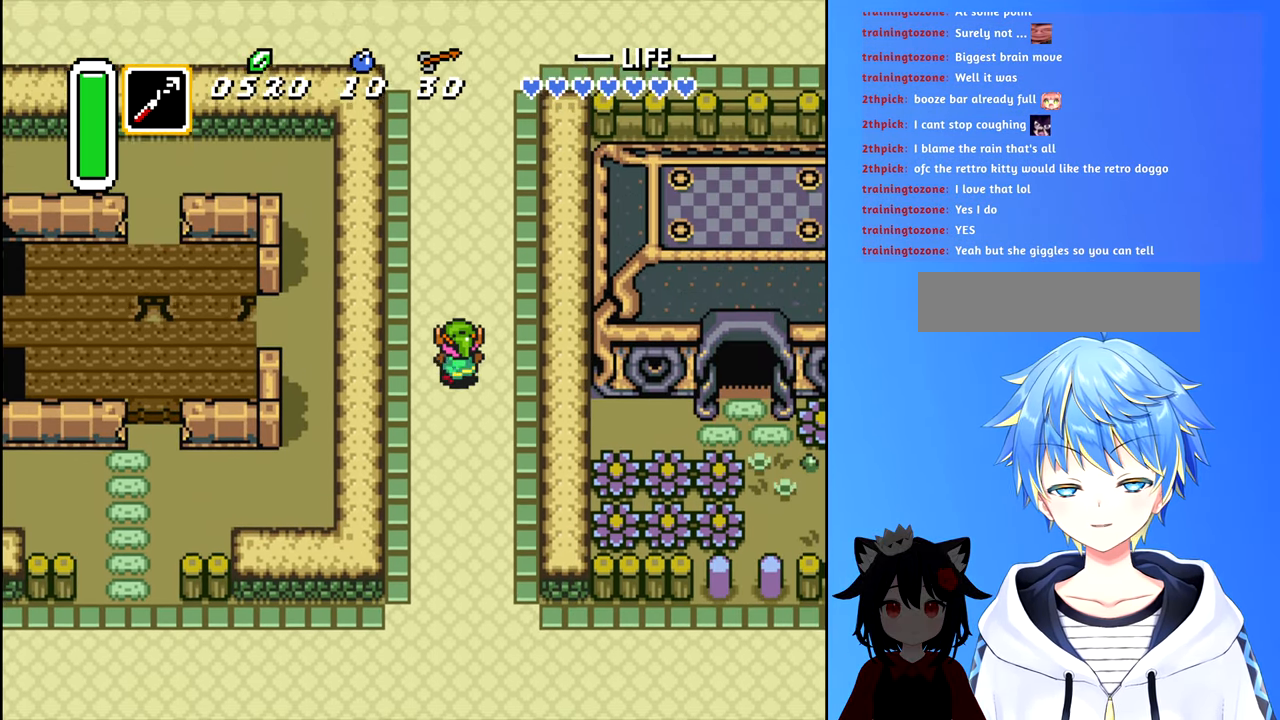
{"buttons": ["DPAD_UP"], "events": []}
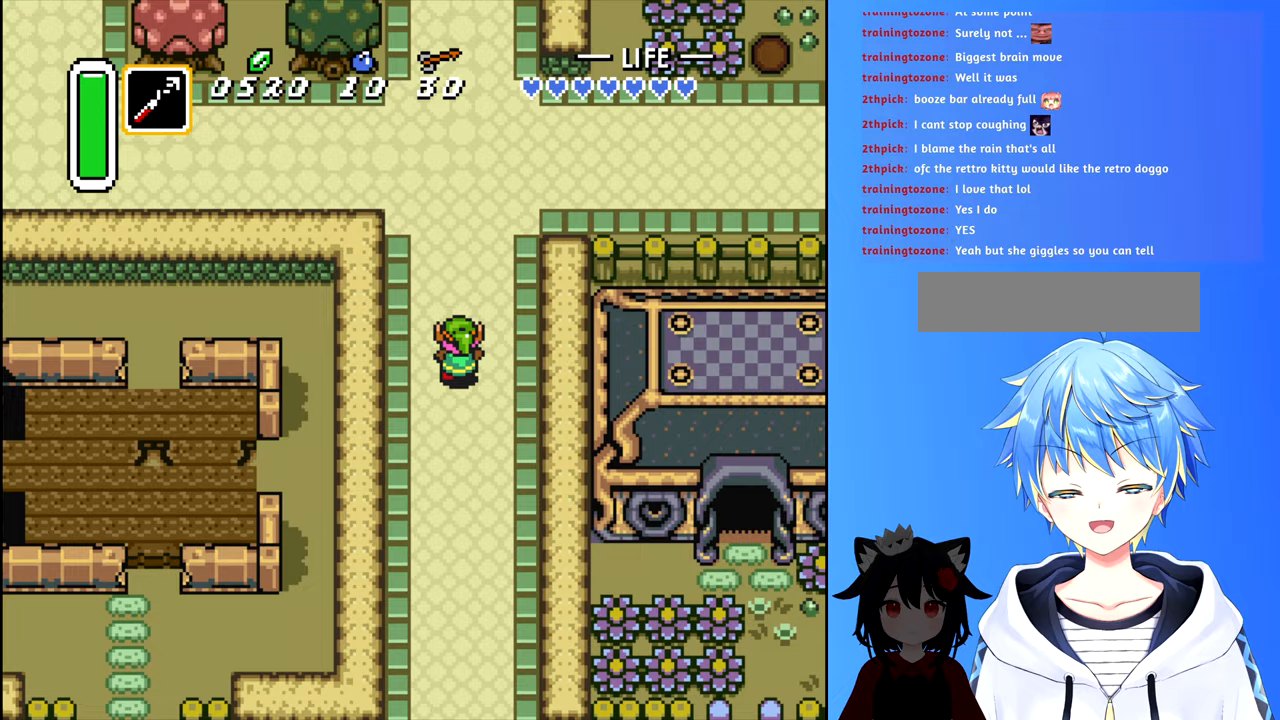
{"buttons": ["DPAD_UP"], "events": []}
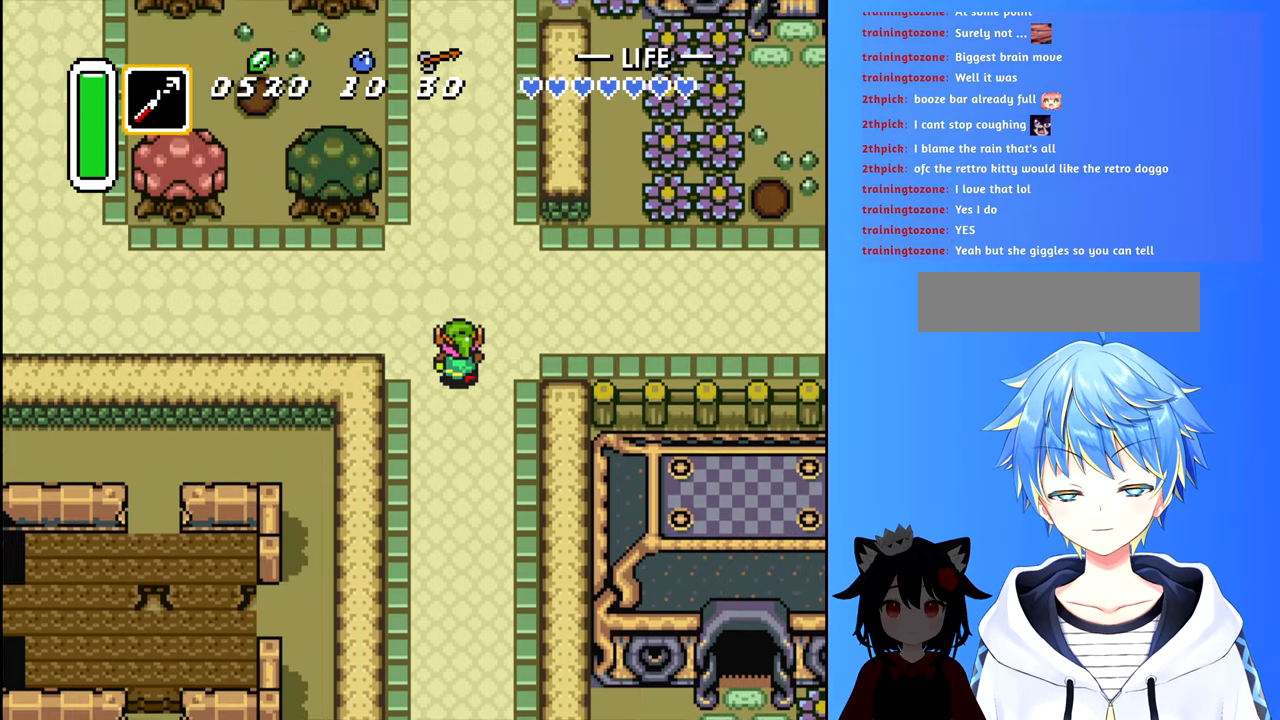
{"buttons": ["DPAD_RIGHT"], "events": [[200, "DPAD_UP", "up"], [383, "DPAD_RIGHT", "down"]]}
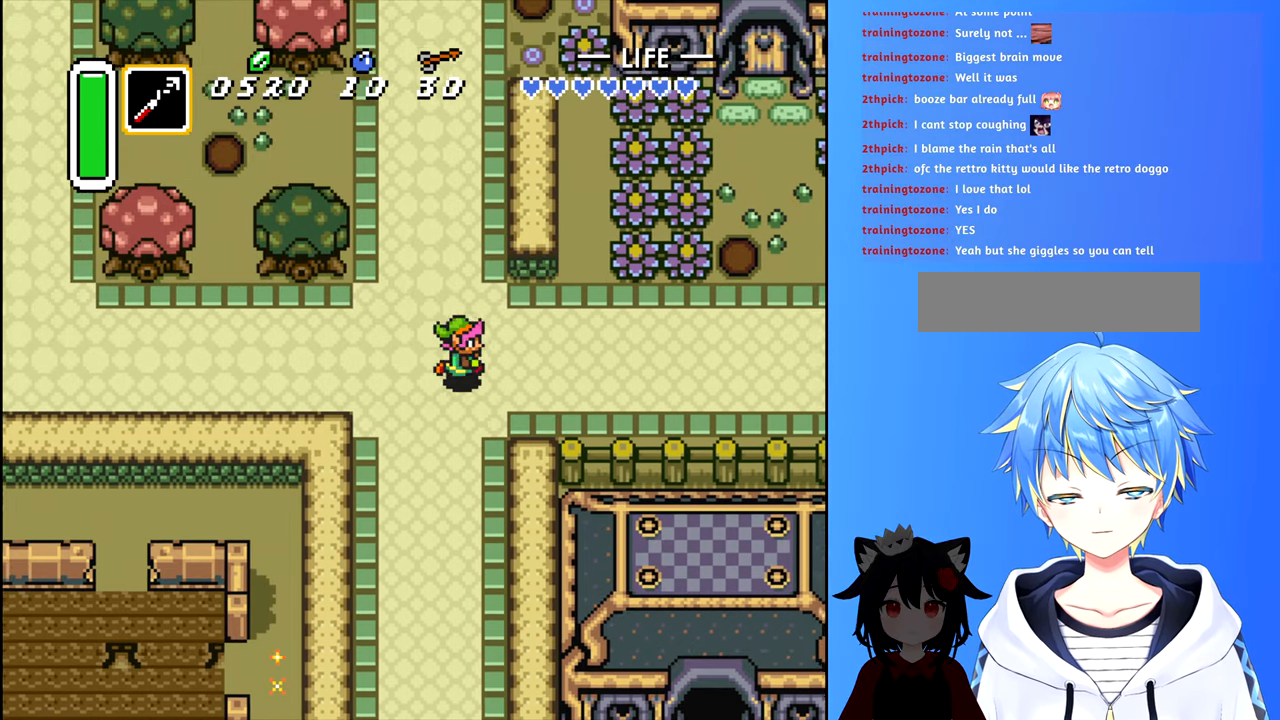
{"buttons": ["DPAD_RIGHT"], "events": []}
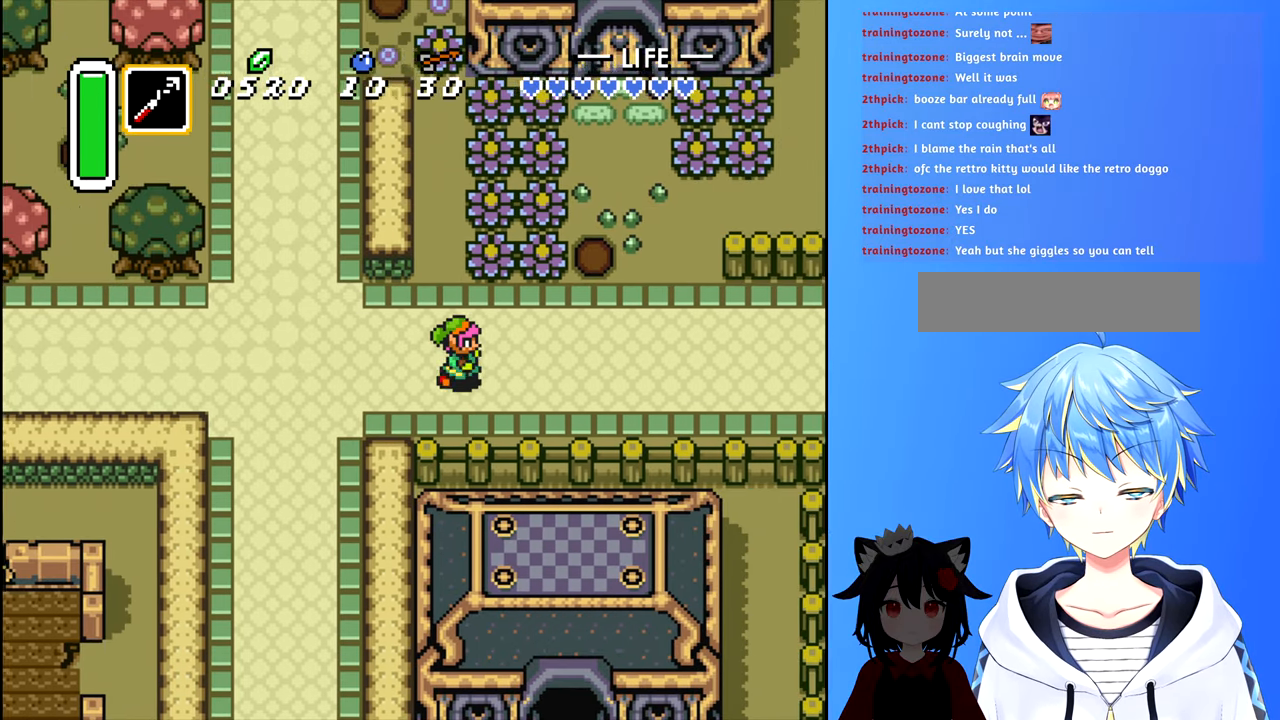
{"buttons": ["DPAD_UP"], "events": [[433, "DPAD_RIGHT", "up"], [450, "DPAD_UP", "down"]]}
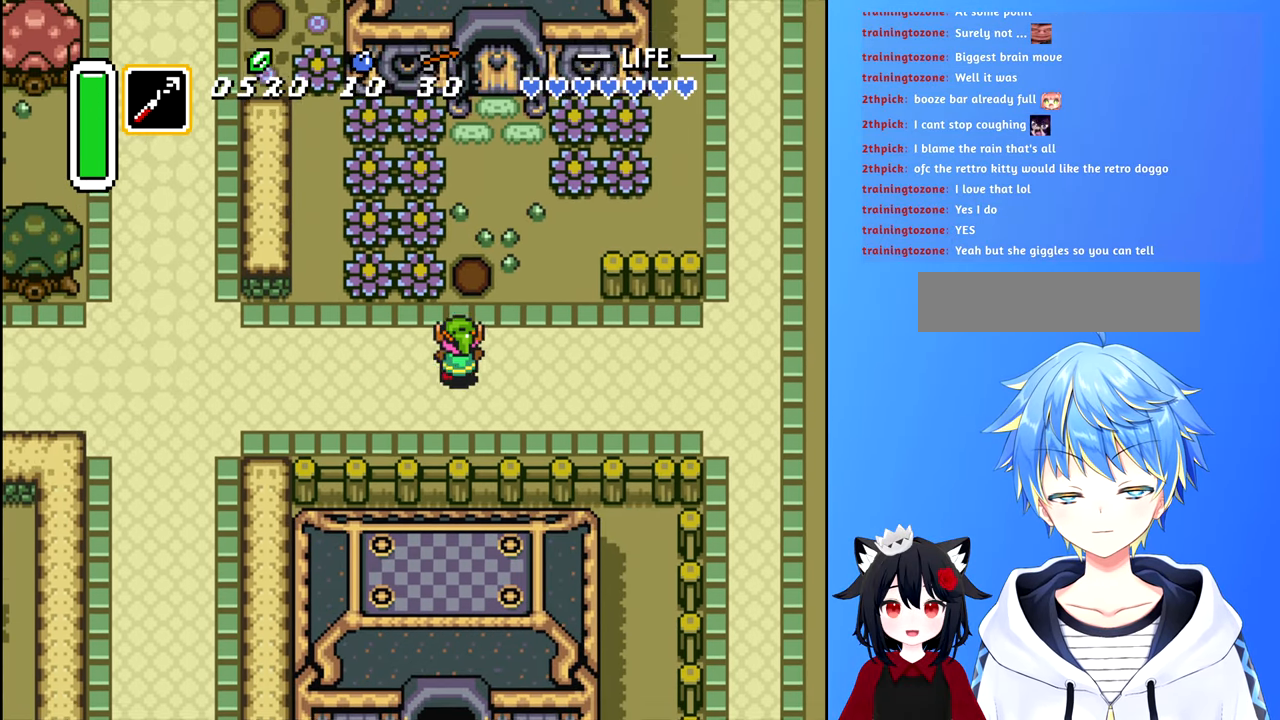
{"buttons": ["DPAD_UP"], "events": [[333, "DPAD_RIGHT", "down"], [333, "DPAD_UP", "up"], [367, "DPAD_UP", "down"], [400, "DPAD_RIGHT", "up"]]}